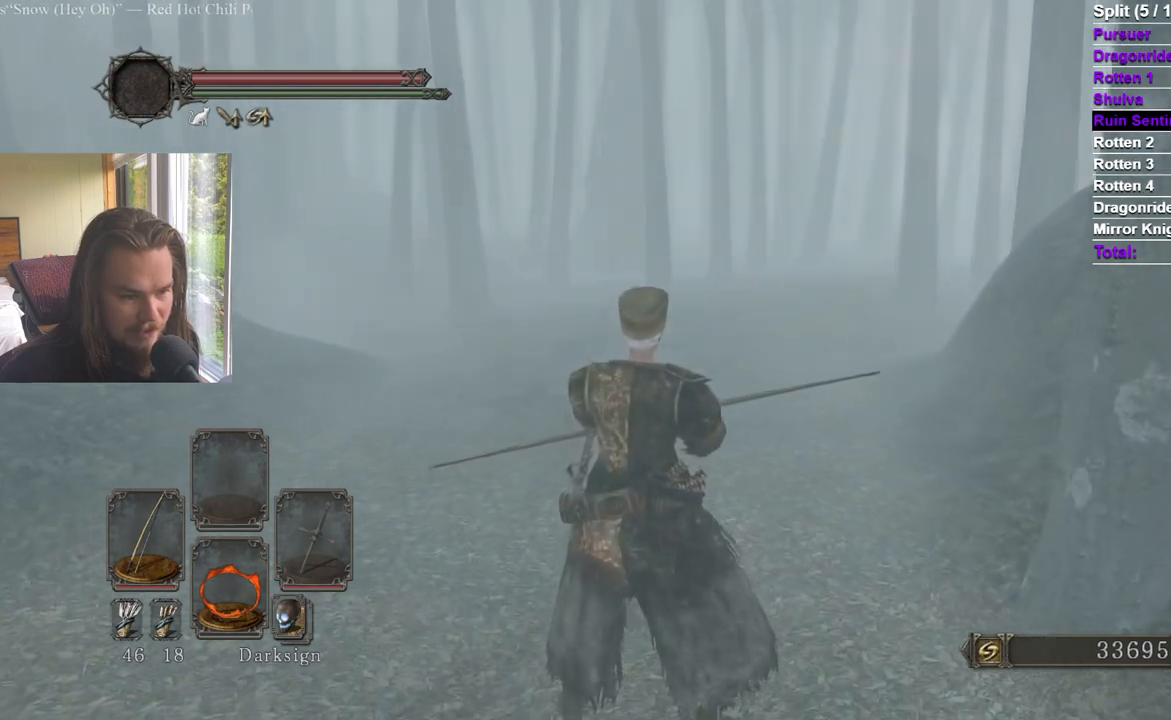
Gameplay with a controller (Xbox layout); each line is a JSON object with the inputs held at the frame after it. "events" lists button and stick changes between this image and that frame as [ms after this image, input, new state], when the widget could be followed in between.
{"buttons": [], "left_stick": "center", "right_stick": "center", "events": []}
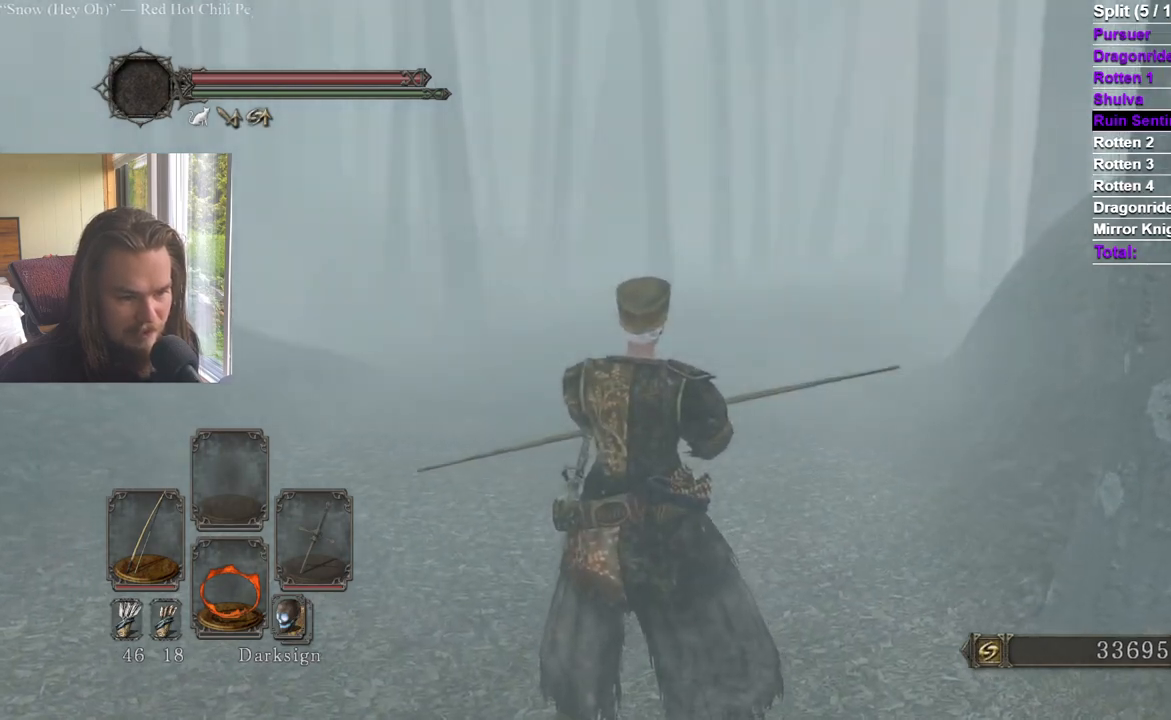
{"buttons": [], "left_stick": "center", "right_stick": "center", "events": []}
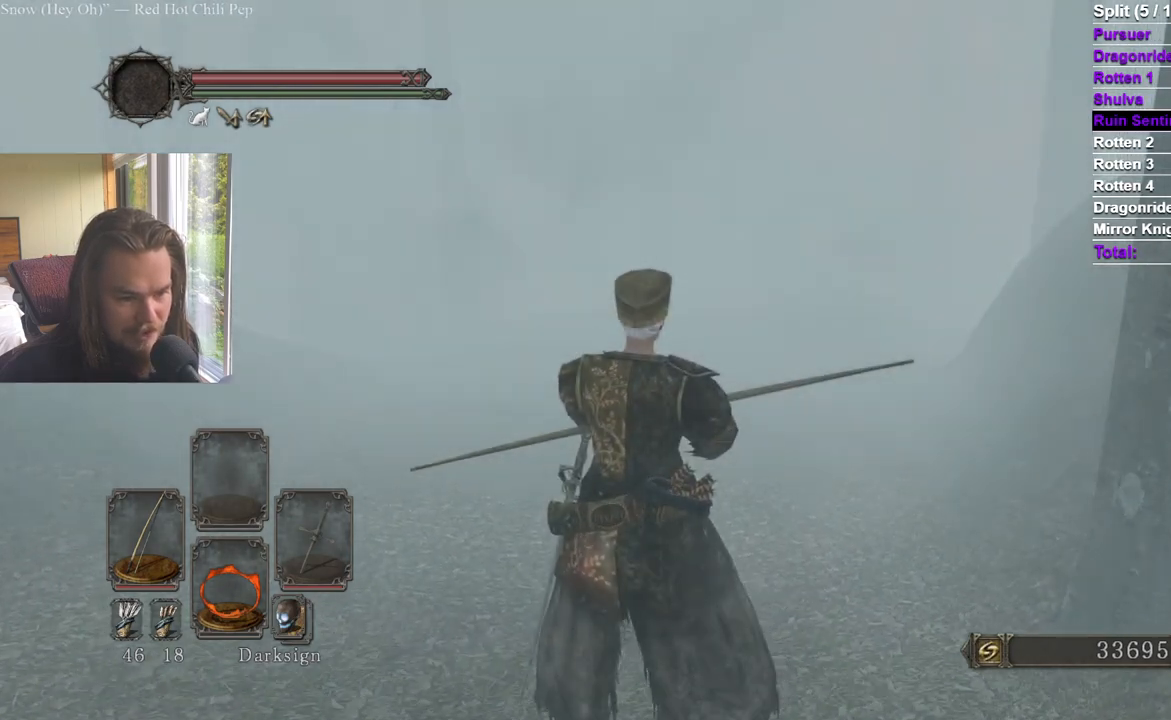
{"buttons": [], "left_stick": "center", "right_stick": "center", "events": []}
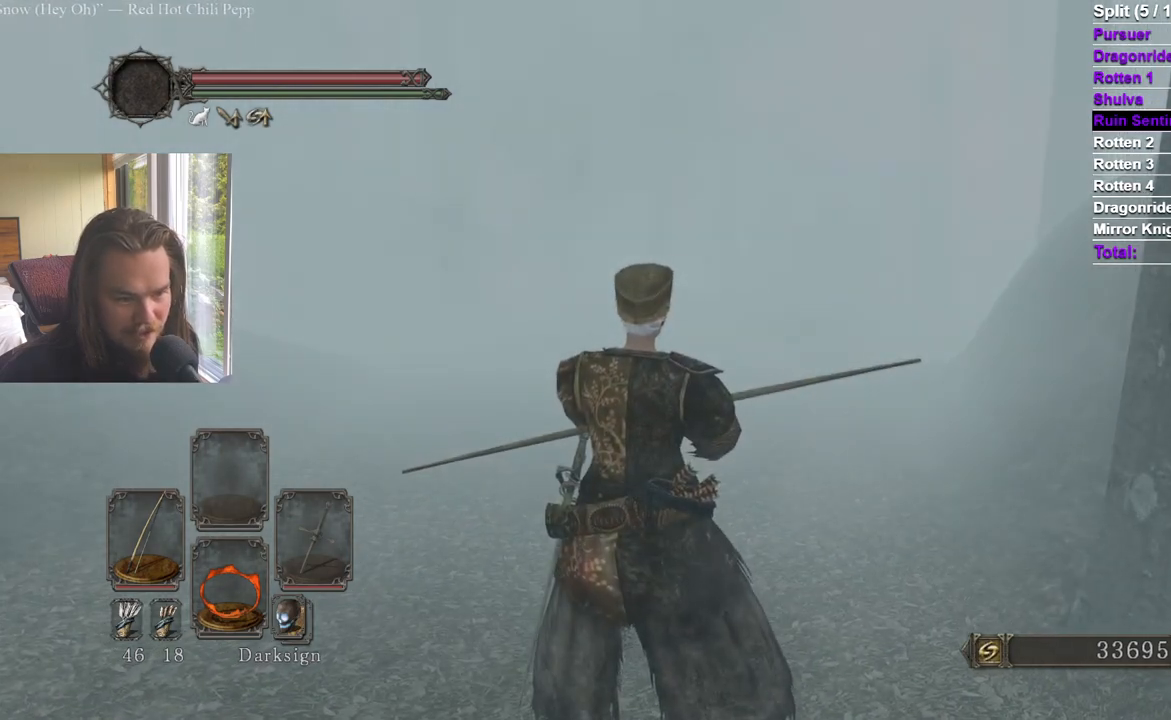
{"buttons": [], "left_stick": "down", "right_stick": "center"}